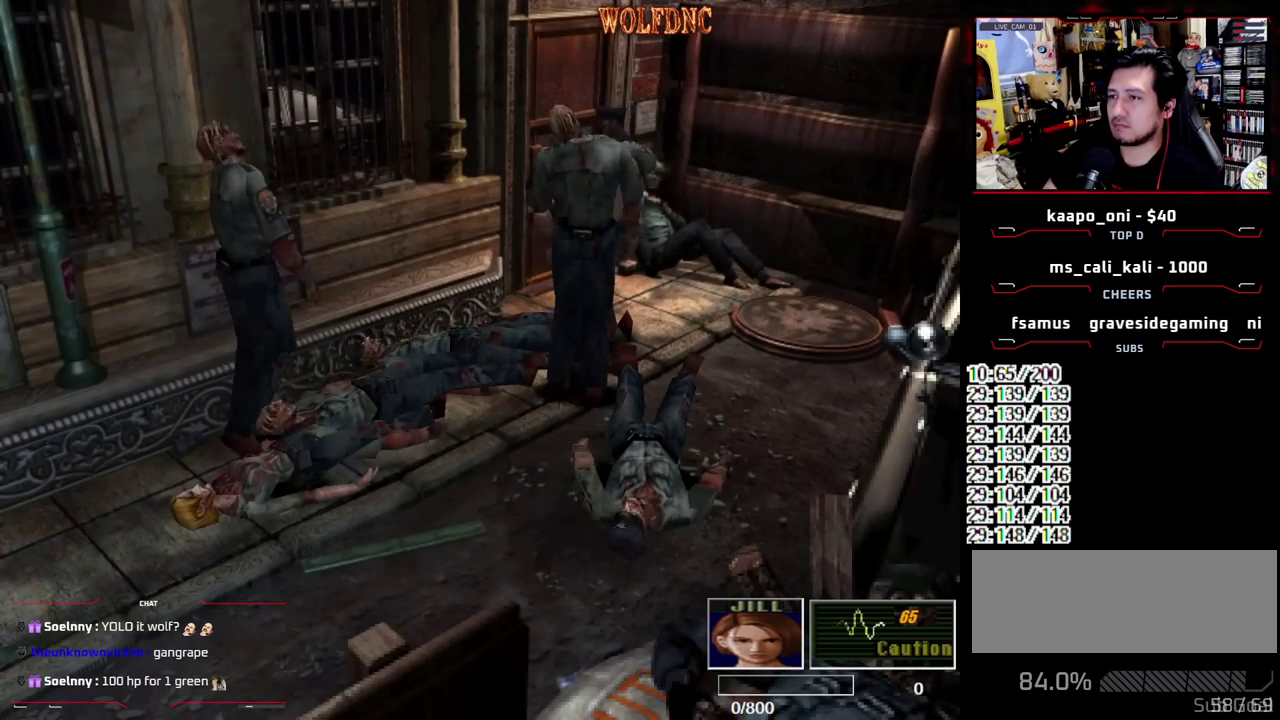
Gameplay with a controller (PlayStation layout); each line is a JSON object with the inputs held at the frame after it. "events" lists button and stick changes between this image and that frame as [ms after this image, input, new state], when the widget could be followed in between. Not read: L3 R3.
{"buttons": ["DPAD_LEFT"], "events": [[17, "DPAD_LEFT", "up"], [17, "DPAD_RIGHT", "down"], [17, "SQUARE", "down"], [67, "CROSS", "up"], [67, "DPAD_UP", "up"], [67, "R1", "up"], [67, "SQUARE", "up"], [117, "CROSS", "down"], [117, "DPAD_LEFT", "down"], [117, "R1", "down"], [117, "SQUARE", "down"], [167, "DPAD_UP", "down"], [200, "SQUARE", "up"], [250, "CROSS", "up"], [250, "DPAD_LEFT", "up"], [250, "DPAD_UP", "up"], [300, "DPAD_RIGHT", "up"], [300, "R1", "up"], [433, "DPAD_LEFT", "down"]]}
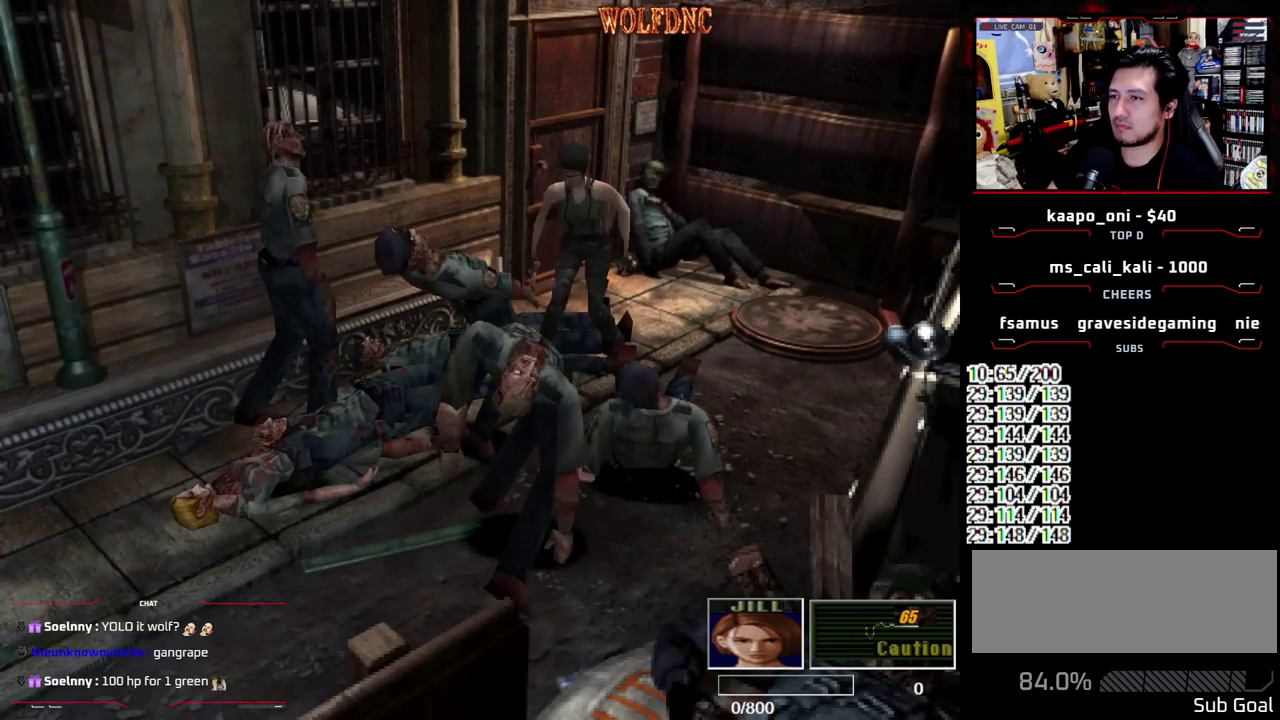
{"buttons": ["CROSS", "SQUARE", "DPAD_UP", "DPAD_RIGHT"], "events": [[33, "DPAD_UP", "down"], [83, "SQUARE", "down"], [367, "DPAD_LEFT", "up"], [400, "DPAD_RIGHT", "down"], [500, "CROSS", "down"]]}
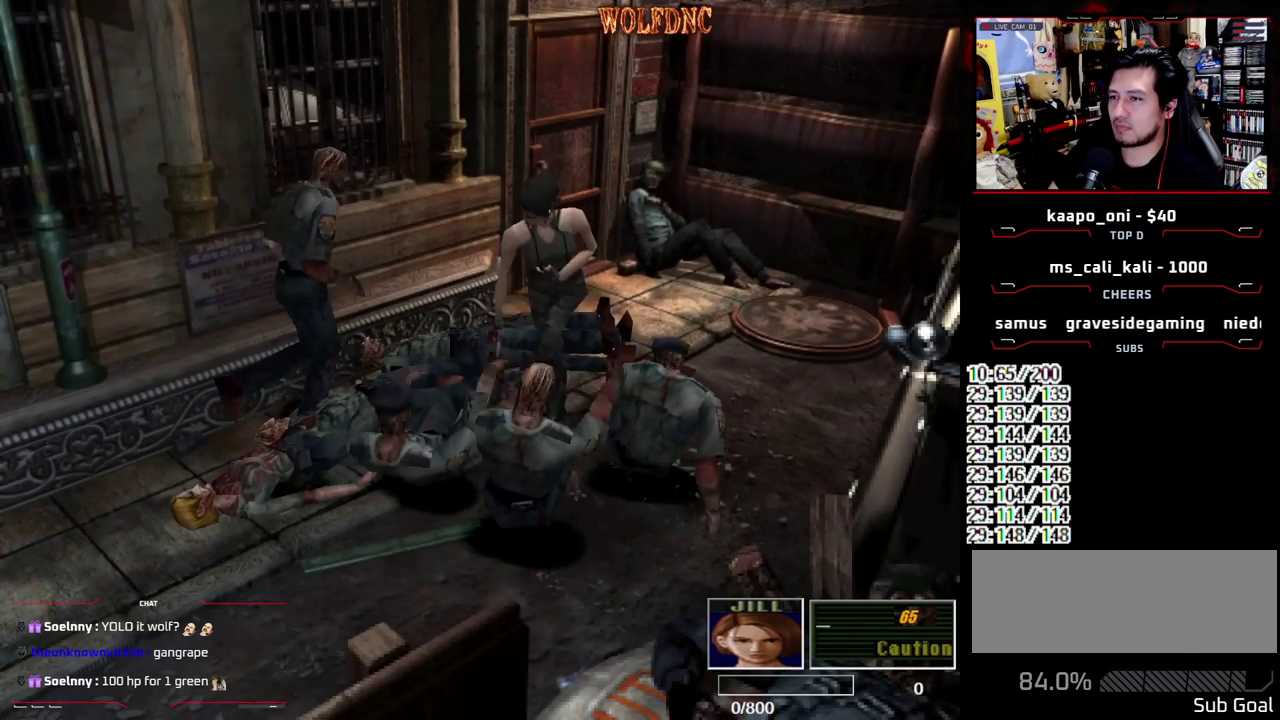
{"buttons": ["CROSS", "SQUARE", "DPAD_UP"], "events": [[100, "DPAD_RIGHT", "up"], [183, "DPAD_RIGHT", "down"], [333, "DPAD_RIGHT", "up"]]}
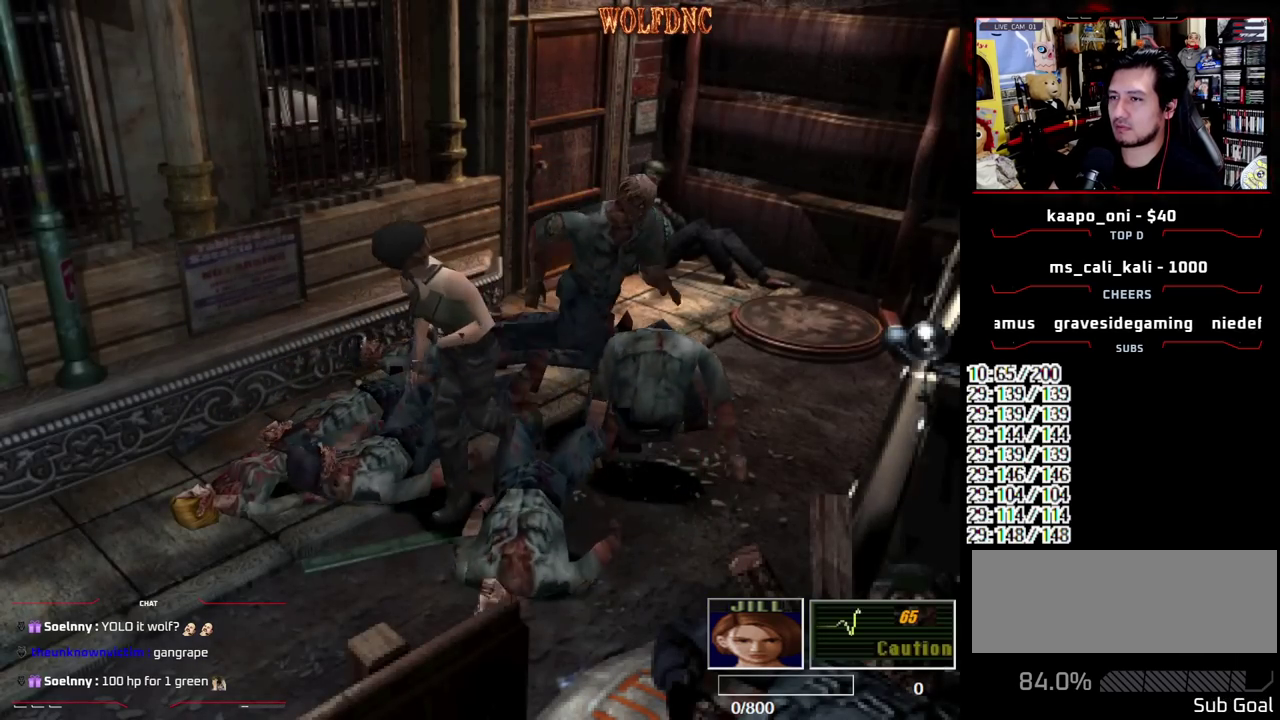
{"buttons": ["CROSS", "SQUARE", "DPAD_UP", "DPAD_LEFT"], "events": [[17, "DPAD_RIGHT", "down"], [167, "DPAD_RIGHT", "up"], [350, "CROSS", "up"], [433, "CROSS", "down"], [433, "DPAD_LEFT", "down"]]}
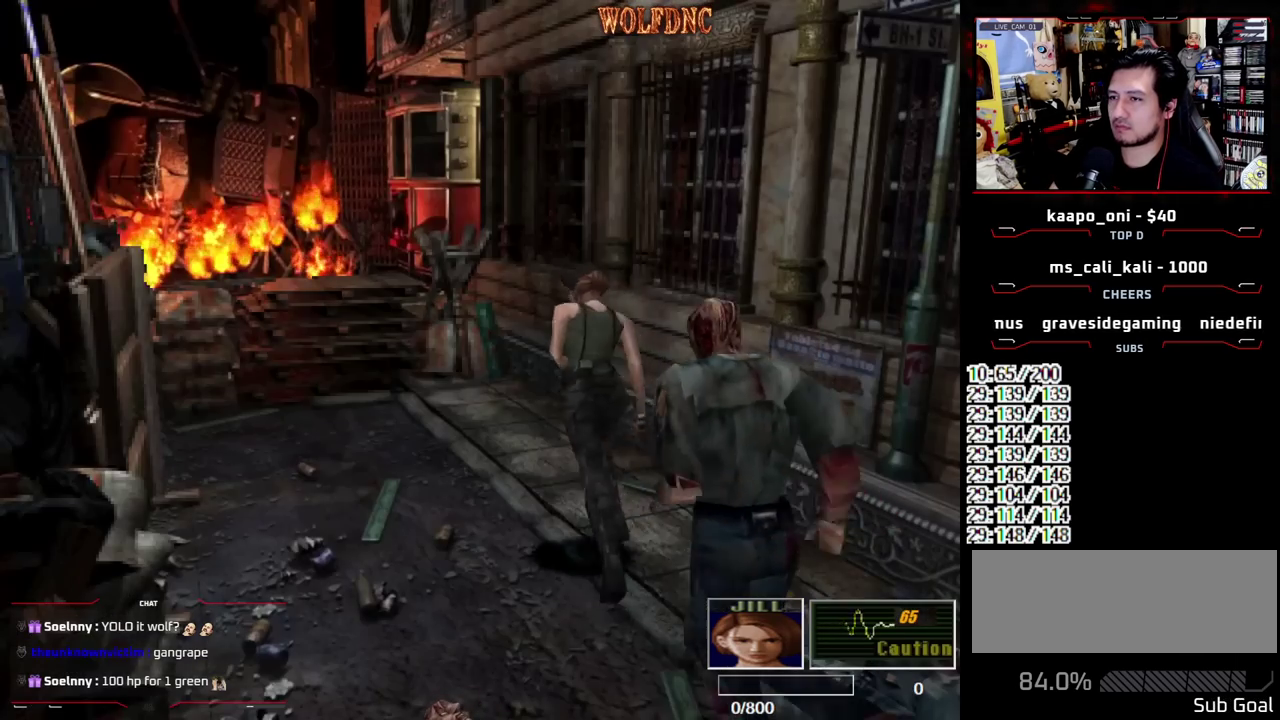
{"buttons": ["CROSS", "SQUARE", "DPAD_UP", "DPAD_RIGHT"], "events": [[217, "CROSS", "up"], [267, "CROSS", "down"], [450, "DPAD_LEFT", "up"], [500, "DPAD_RIGHT", "down"]]}
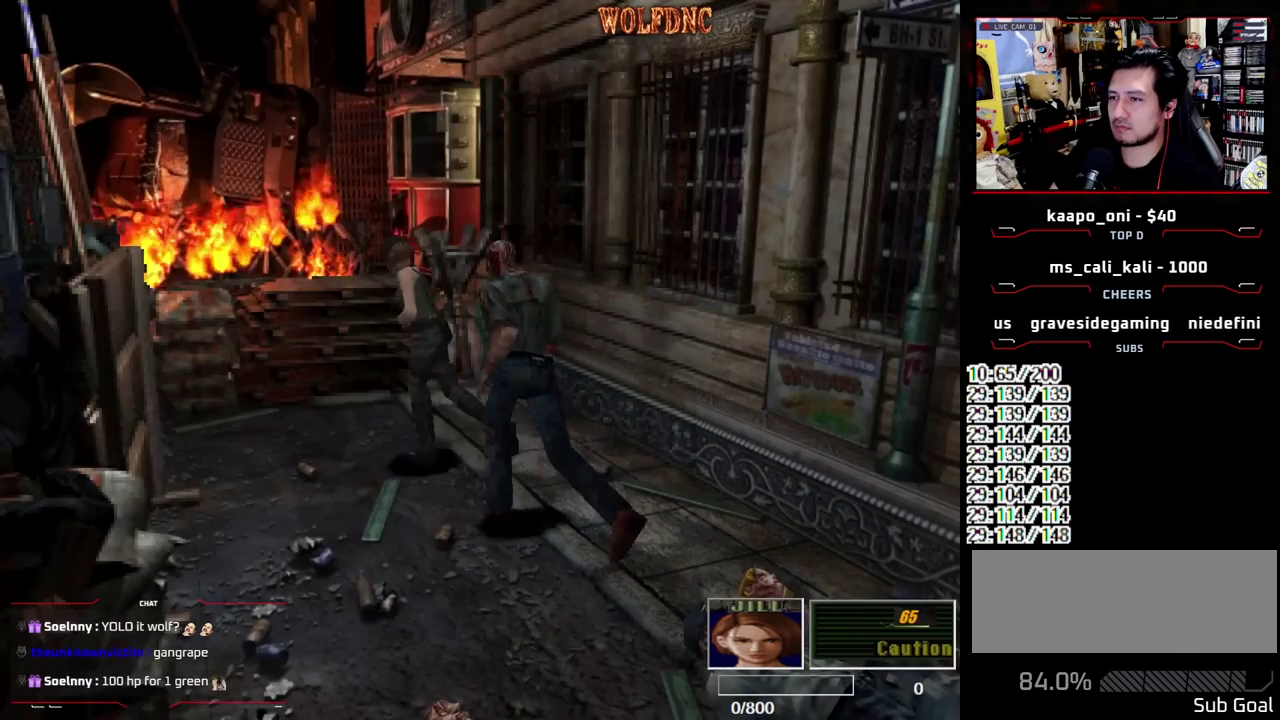
{"buttons": ["CROSS", "SQUARE", "DPAD_UP", "DPAD_LEFT"], "events": [[467, "DPAD_LEFT", "down"], [467, "DPAD_RIGHT", "up"]]}
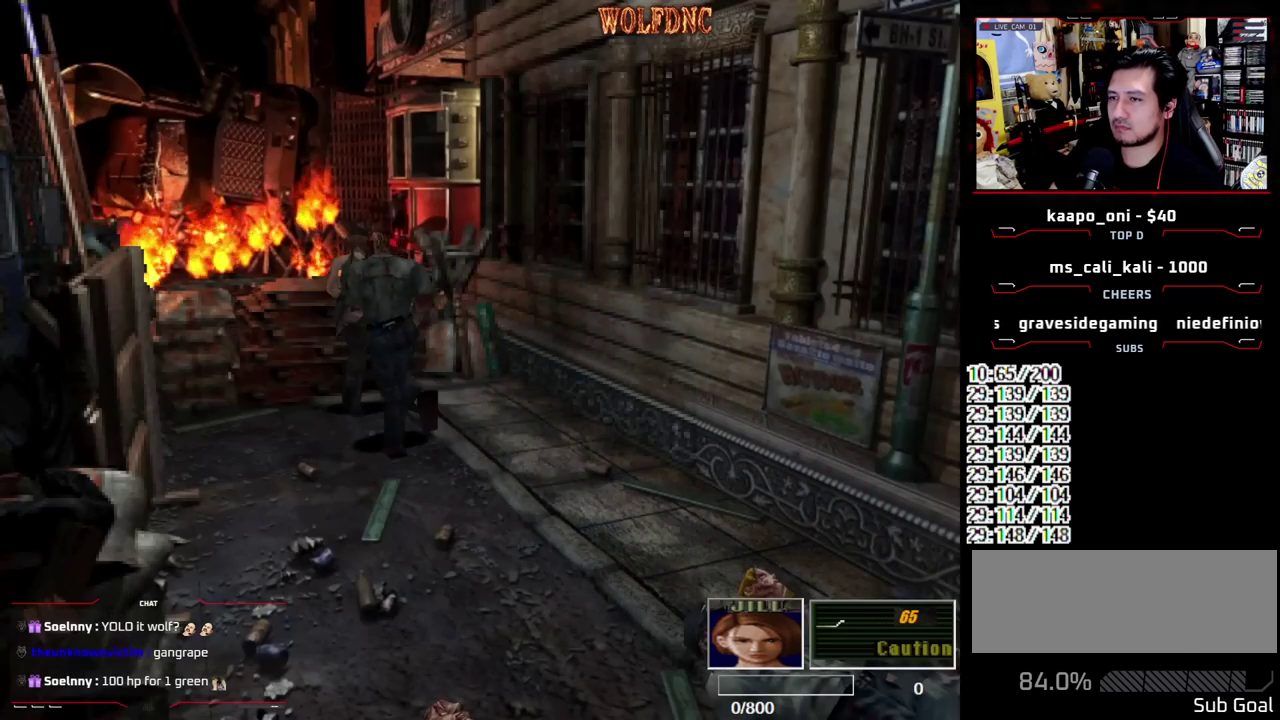
{"buttons": ["DPAD_DOWN", "DPAD_LEFT"]}
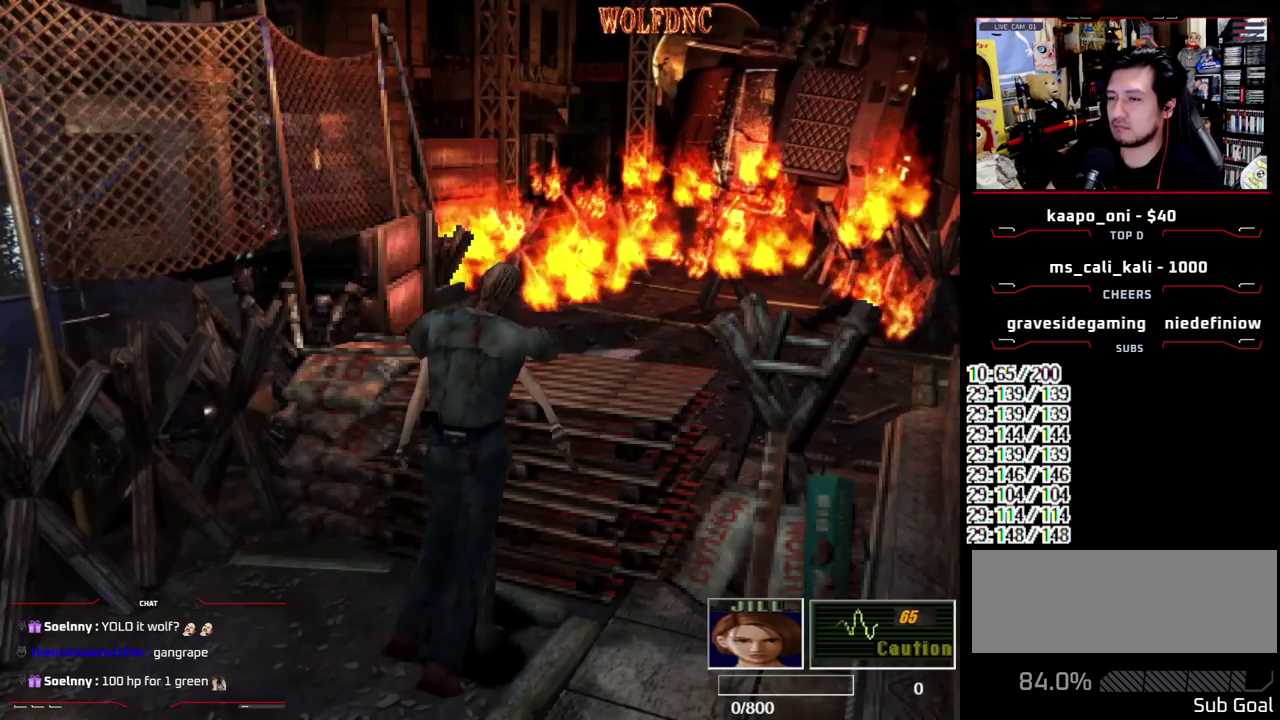
{"buttons": ["CROSS", "R1"], "events": [[33, "CROSS", "down"], [33, "DPAD_DOWN", "up"], [33, "DPAD_LEFT", "up"], [33, "DPAD_RIGHT", "down"], [33, "R1", "down"], [33, "SQUARE", "down"], [83, "CROSS", "up"], [83, "DPAD_LEFT", "down"], [83, "R1", "up"], [83, "SQUARE", "up"], [167, "DPAD_LEFT", "up"], [217, "CROSS", "down"], [217, "DPAD_DOWN", "down"], [217, "DPAD_LEFT", "down"], [217, "R1", "down"], [217, "SQUARE", "down"], [267, "CROSS", "up"], [267, "DPAD_RIGHT", "up"], [267, "SQUARE", "up"], [317, "CROSS", "down"], [317, "DPAD_DOWN", "up"], [317, "DPAD_LEFT", "up"], [317, "DPAD_RIGHT", "down"], [367, "DPAD_DOWN", "down"], [367, "DPAD_LEFT", "down"], [400, "R1", "up"], [450, "DPAD_LEFT", "up"], [500, "DPAD_DOWN", "up"], [500, "DPAD_RIGHT", "up"], [500, "R1", "down"]]}
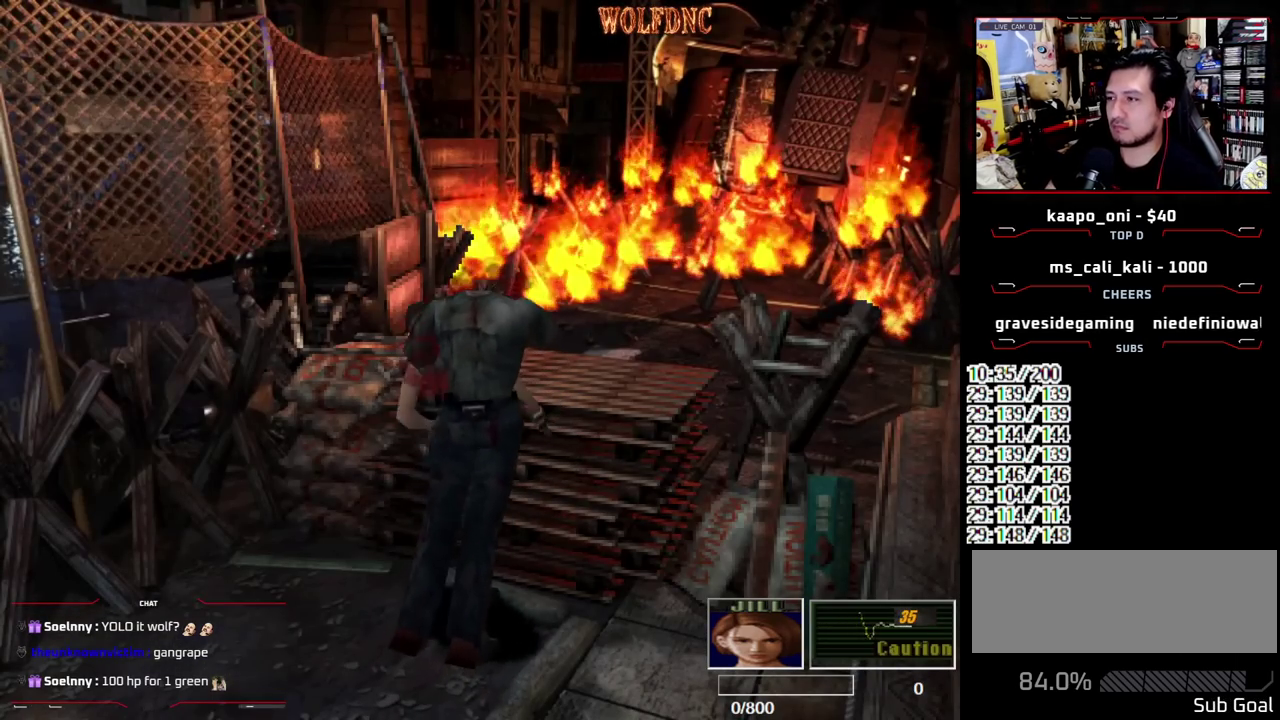
{"buttons": ["CROSS", "DPAD_UP", "DPAD_LEFT"]}
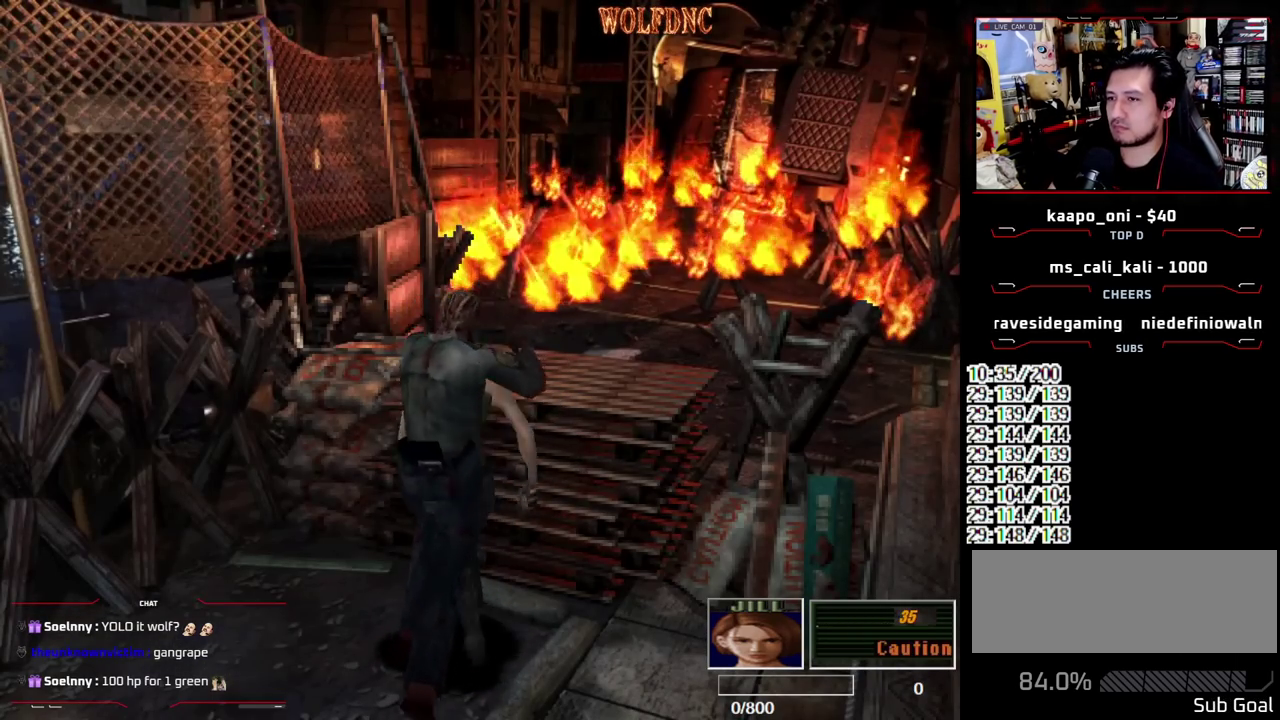
{"buttons": ["SQUARE", "DPAD_UP", "DPAD_LEFT"], "events": [[17, "DPAD_RIGHT", "down"], [67, "DPAD_LEFT", "up"], [117, "CROSS", "up"], [117, "DPAD_UP", "up"], [200, "DPAD_RIGHT", "up"], [300, "DPAD_LEFT", "down"], [300, "DPAD_UP", "down"], [350, "SQUARE", "down"]]}
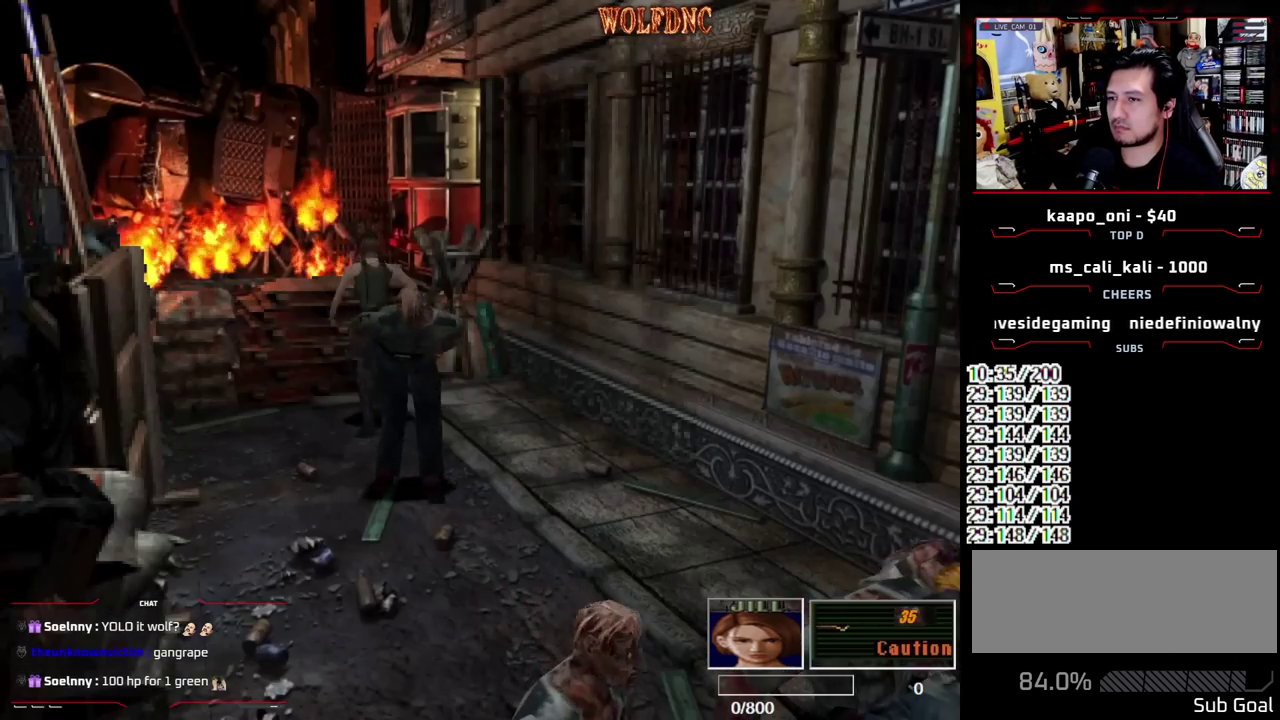
{"buttons": ["DPAD_UP"], "events": [[167, "CROSS", "down"], [267, "CROSS", "up"], [267, "DPAD_LEFT", "up"], [317, "CROSS", "down"], [367, "CROSS", "up"], [417, "CROSS", "down"], [450, "SQUARE", "up"], [500, "CROSS", "up"]]}
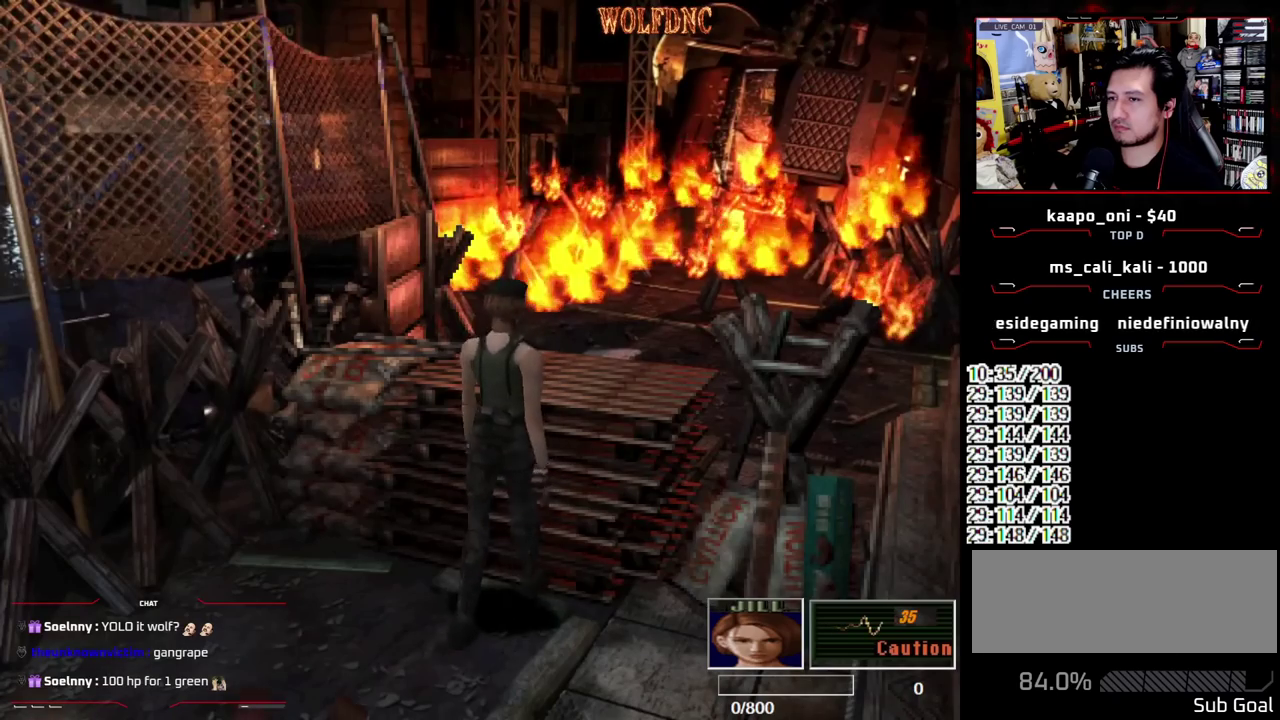
{"buttons": ["CROSS"], "events": [[50, "CROSS", "down"], [183, "DPAD_UP", "up"]]}
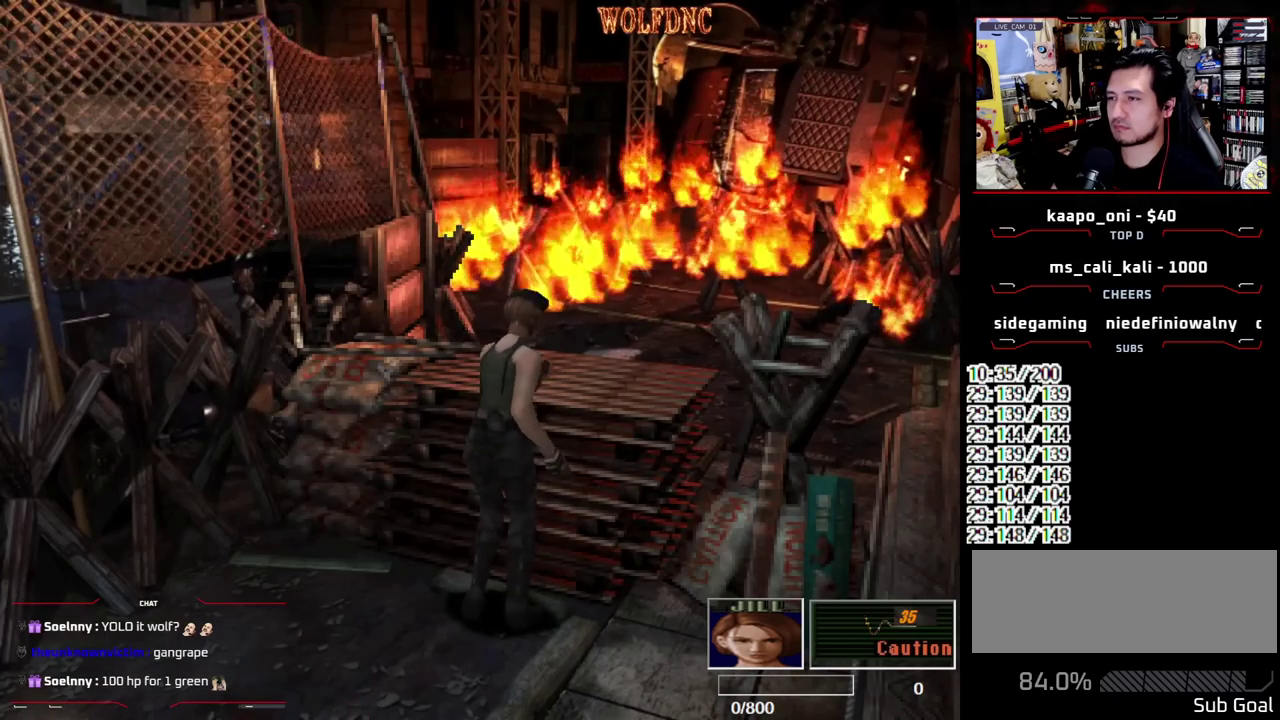
{"buttons": ["CROSS"], "events": []}
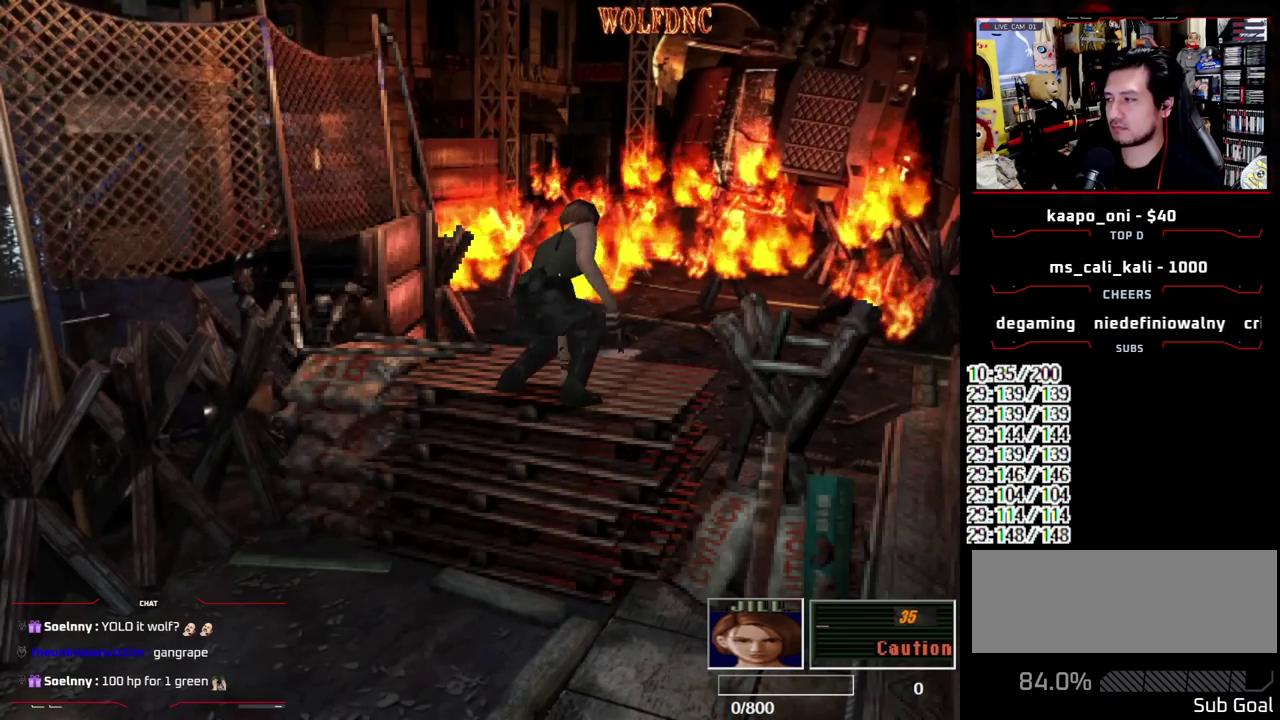
{"buttons": ["SQUARE", "DPAD_UP"], "events": [[33, "SQUARE", "down"], [83, "CROSS", "up"], [167, "DPAD_UP", "down"], [267, "CROSS", "down"], [367, "CROSS", "up"], [417, "CROSS", "down"], [500, "CROSS", "up"]]}
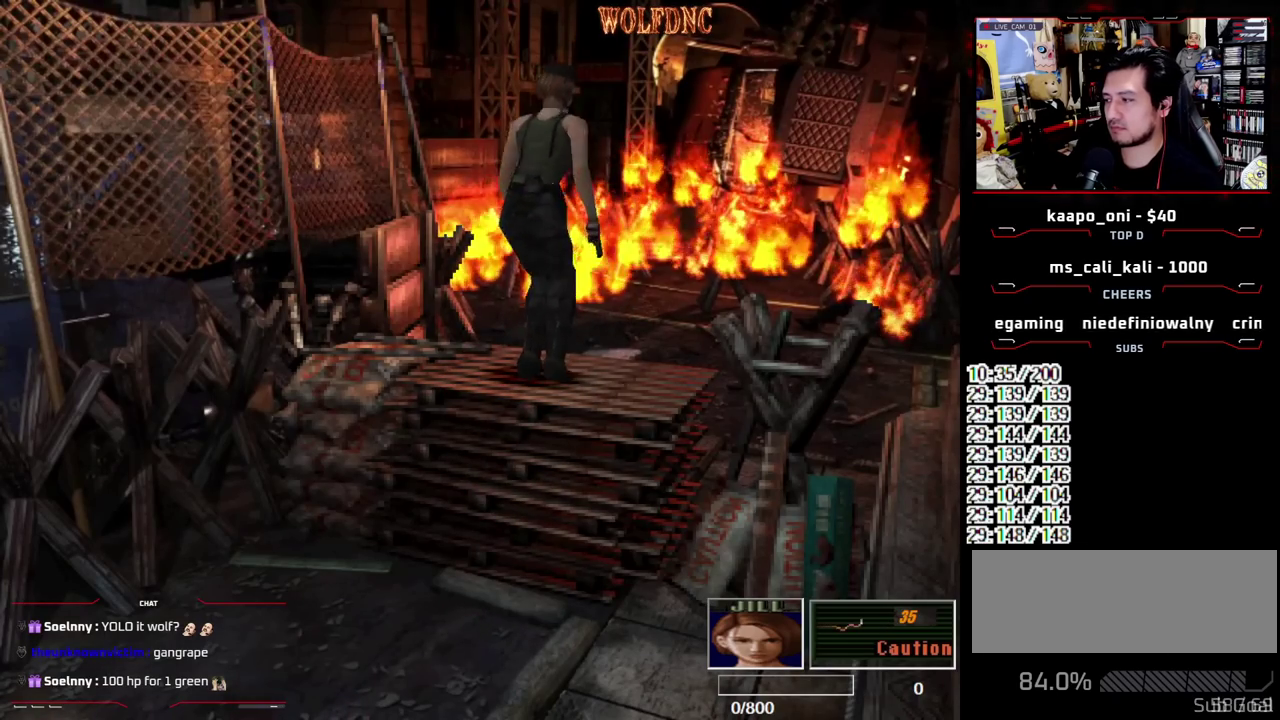
{"buttons": ["CROSS", "DPAD_UP"], "events": [[100, "CROSS", "down"], [383, "SQUARE", "up"]]}
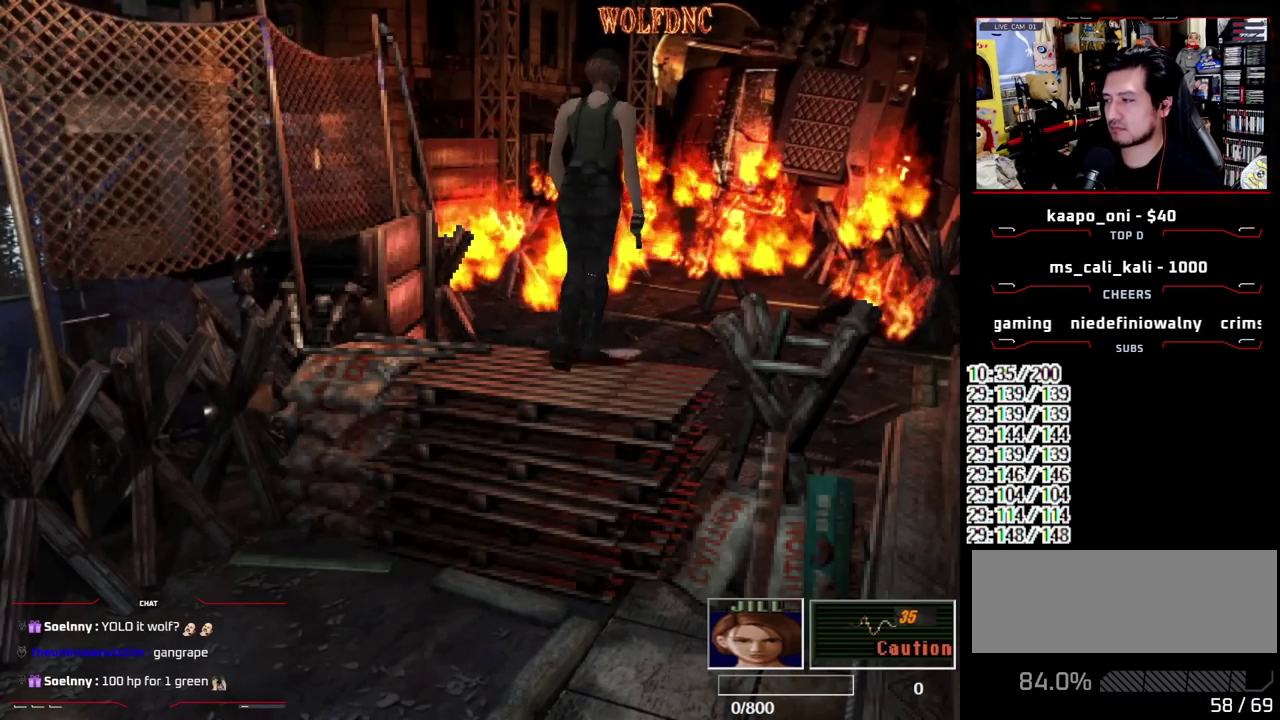
{"buttons": ["CROSS"], "events": [[17, "CROSS", "up"], [17, "DPAD_UP", "up"], [67, "CROSS", "down"], [117, "CROSS", "up"], [167, "CROSS", "down"], [250, "CROSS", "up"], [300, "CROSS", "down"], [400, "CROSS", "up"], [483, "CROSS", "down"]]}
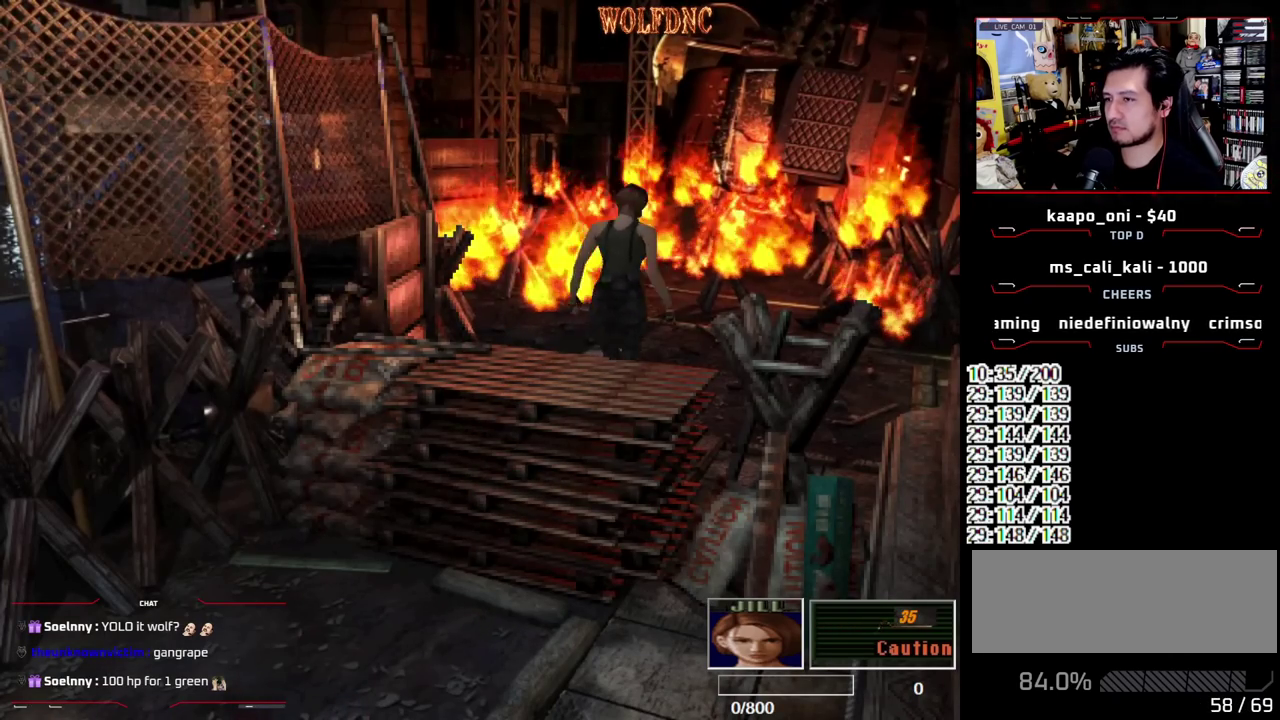
{"buttons": ["SQUARE", "DPAD_UP"], "events": [[317, "CROSS", "up"], [400, "SQUARE", "down"], [450, "DPAD_UP", "down"]]}
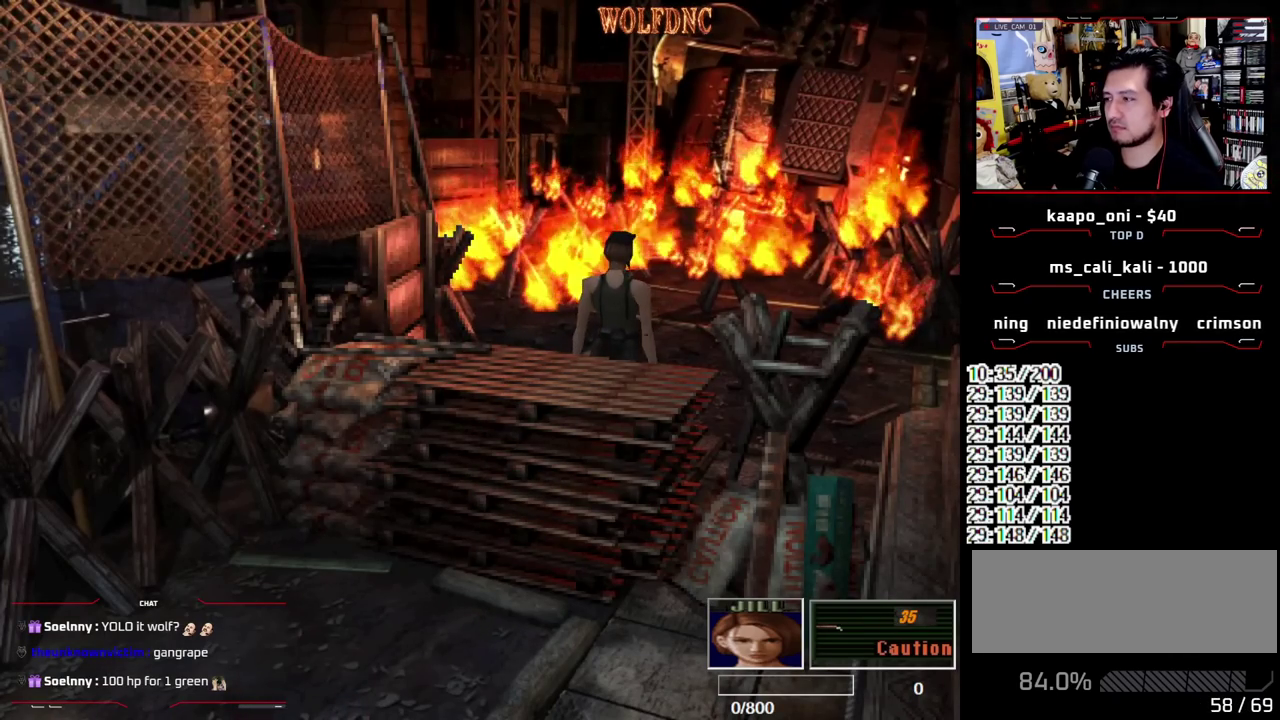
{"buttons": ["SQUARE", "DPAD_UP"], "events": [[233, "DPAD_RIGHT", "down"], [417, "DPAD_RIGHT", "up"]]}
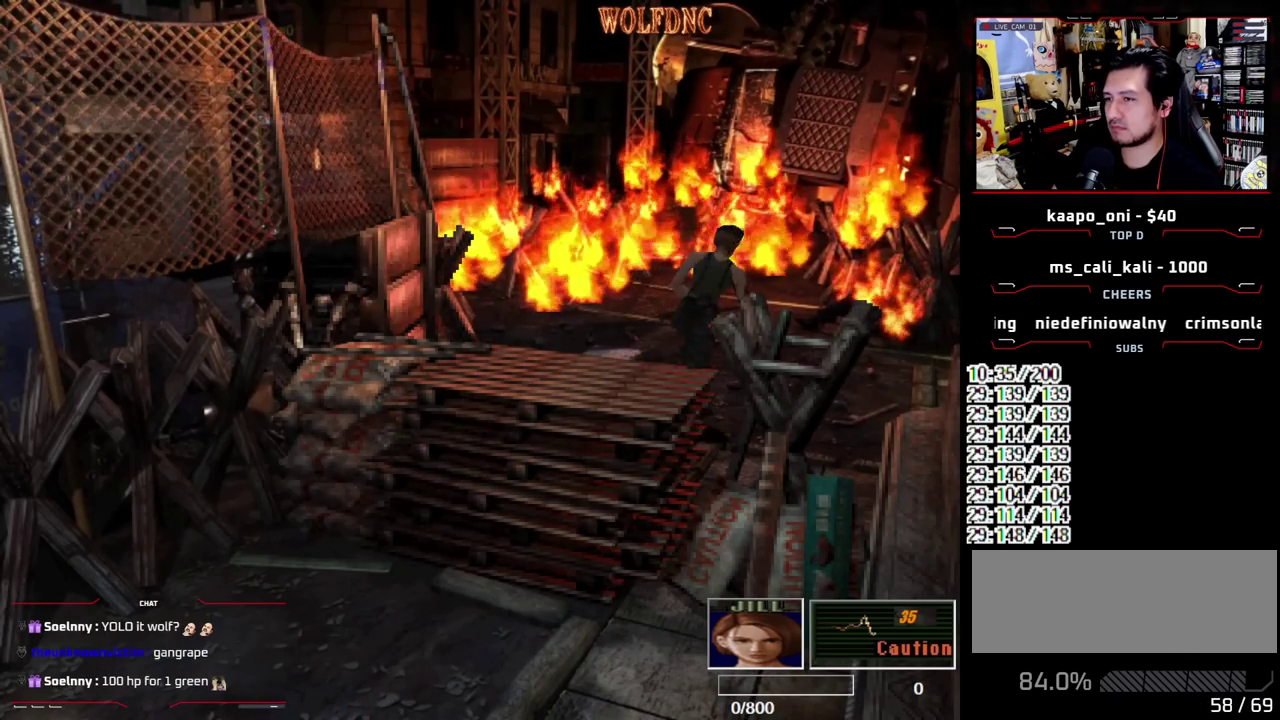
{"buttons": ["SQUARE", "DPAD_UP", "DPAD_RIGHT"], "events": [[17, "DPAD_RIGHT", "down"], [150, "DPAD_RIGHT", "up"], [250, "DPAD_RIGHT", "down"]]}
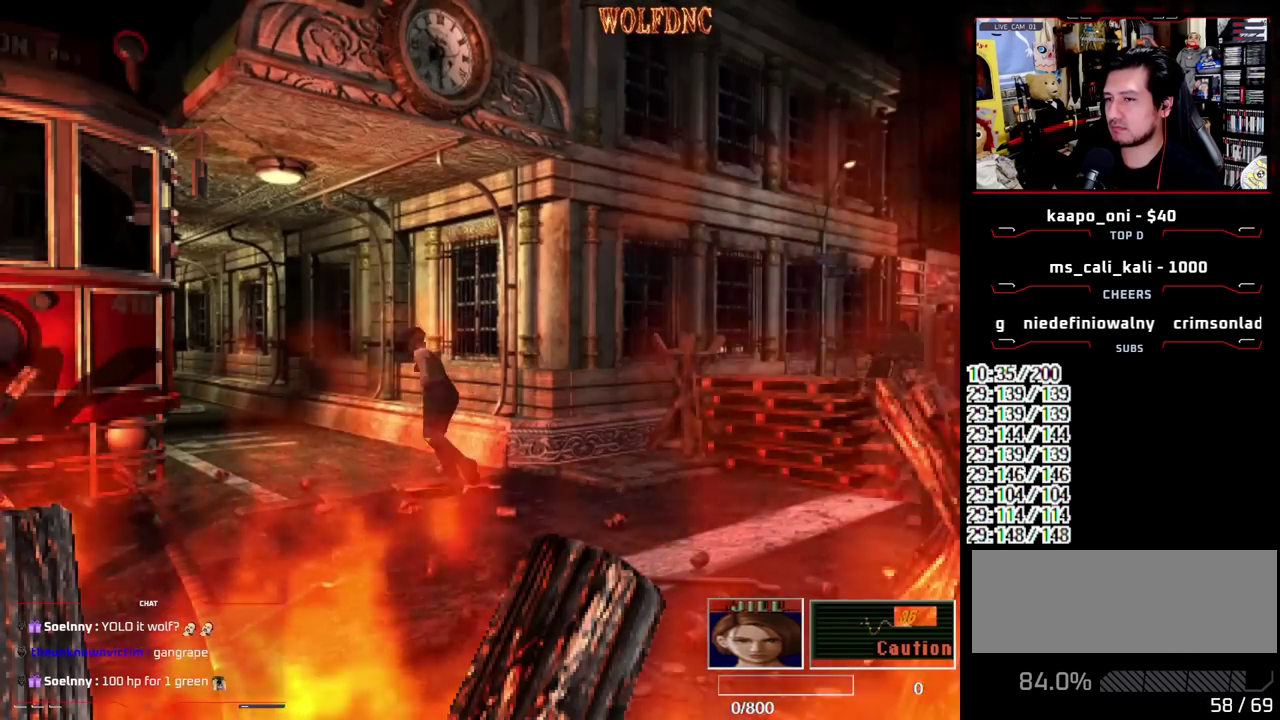
{"buttons": ["SQUARE", "DPAD_UP"], "events": [[83, "DPAD_RIGHT", "up"]]}
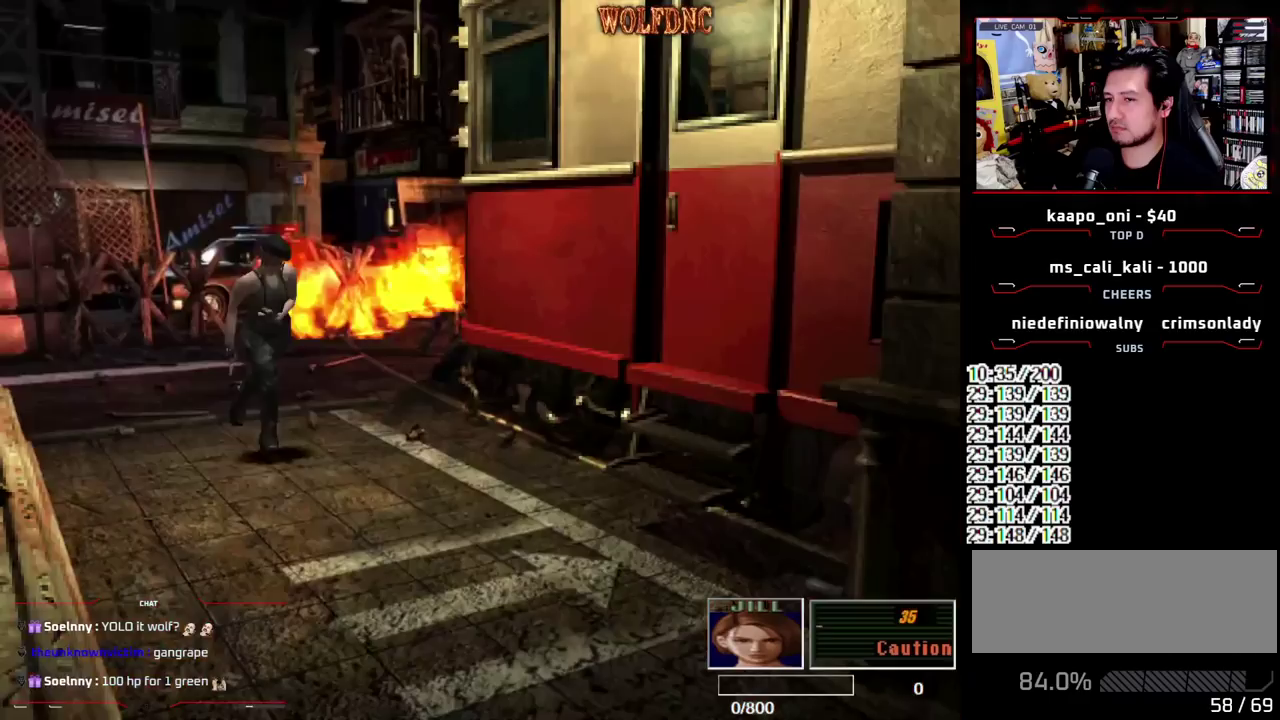
{"buttons": ["SQUARE", "DPAD_UP"], "events": [[100, "DPAD_RIGHT", "down"], [183, "DPAD_RIGHT", "up"]]}
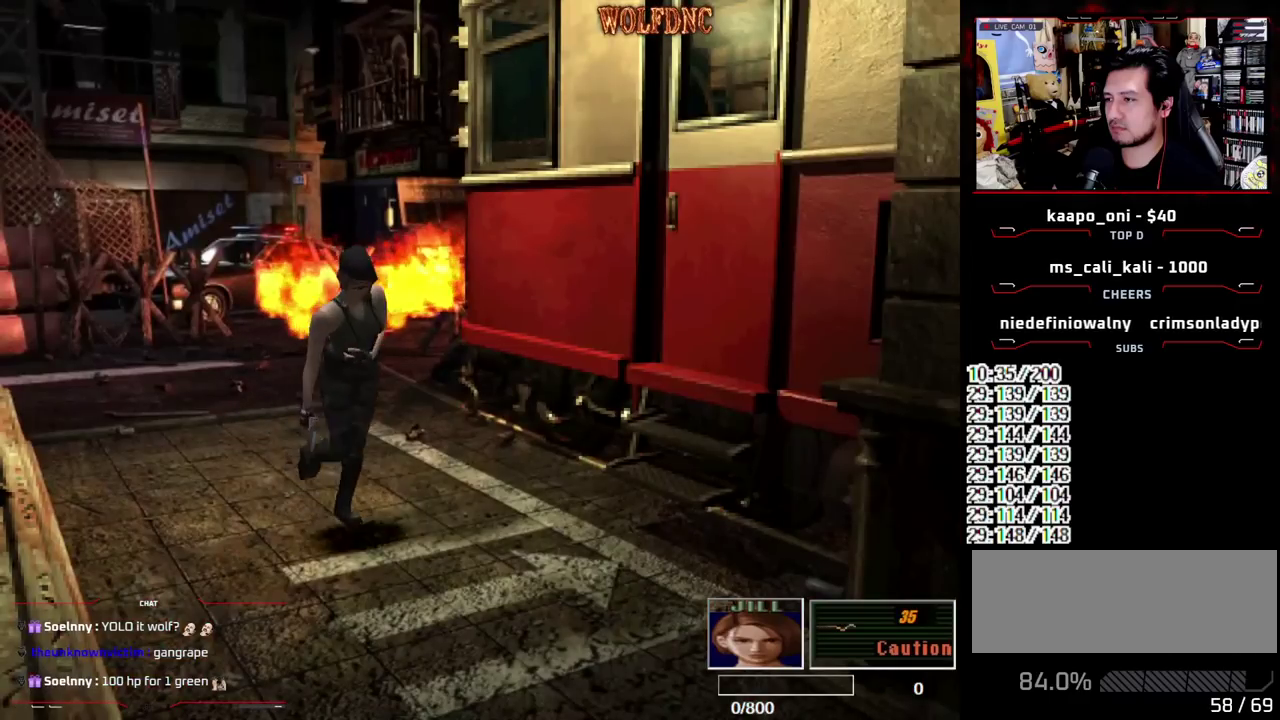
{"buttons": ["SQUARE", "DPAD_UP"], "events": []}
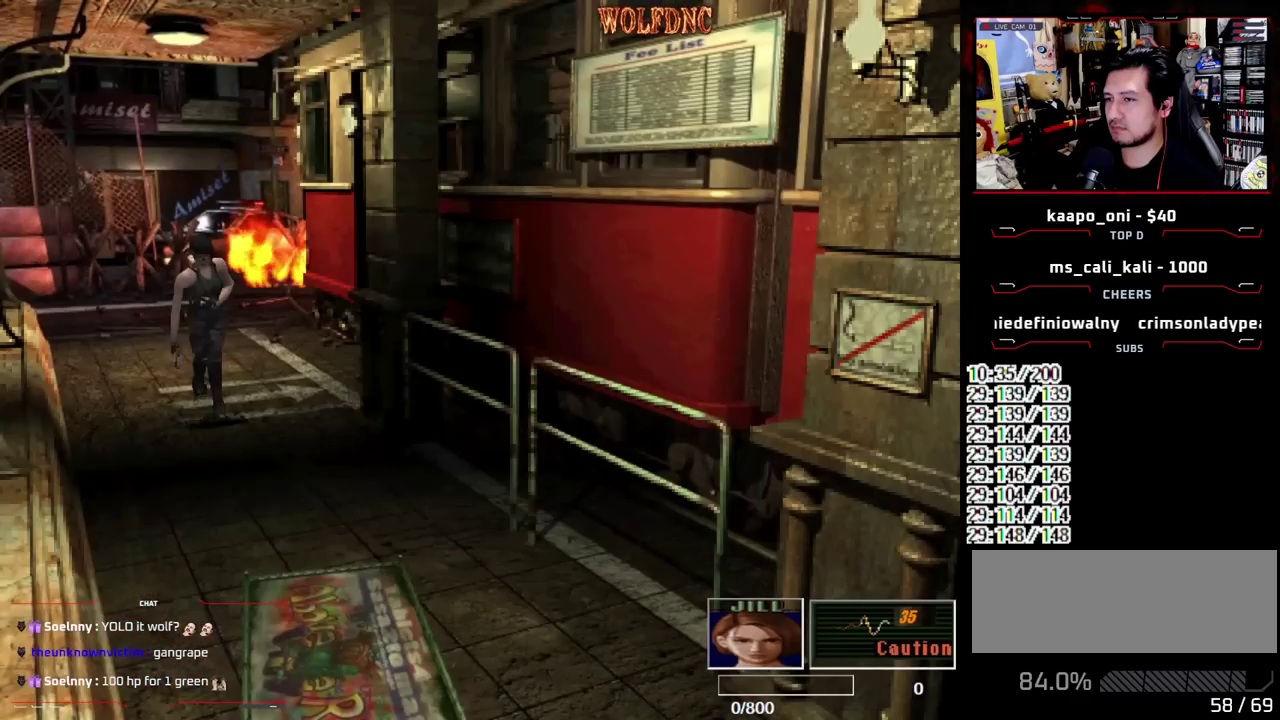
{"buttons": ["SQUARE", "DPAD_UP"], "events": []}
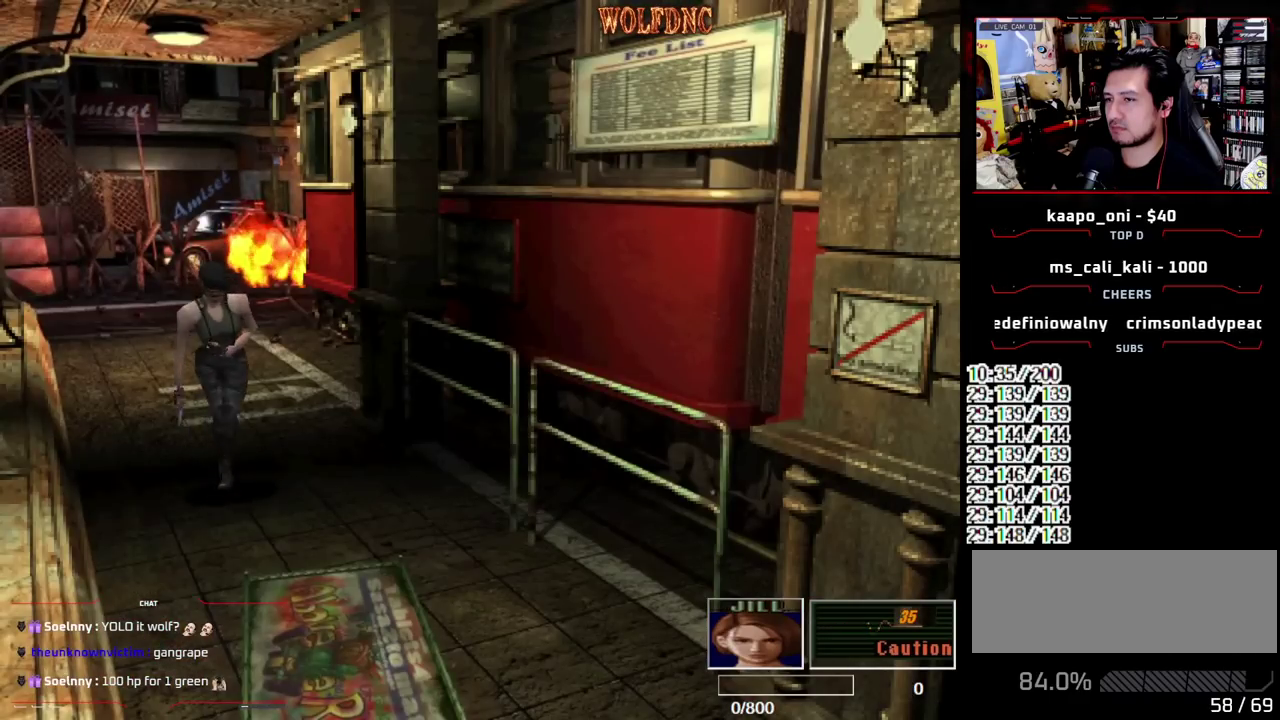
{"buttons": ["SQUARE", "DPAD_UP"], "events": []}
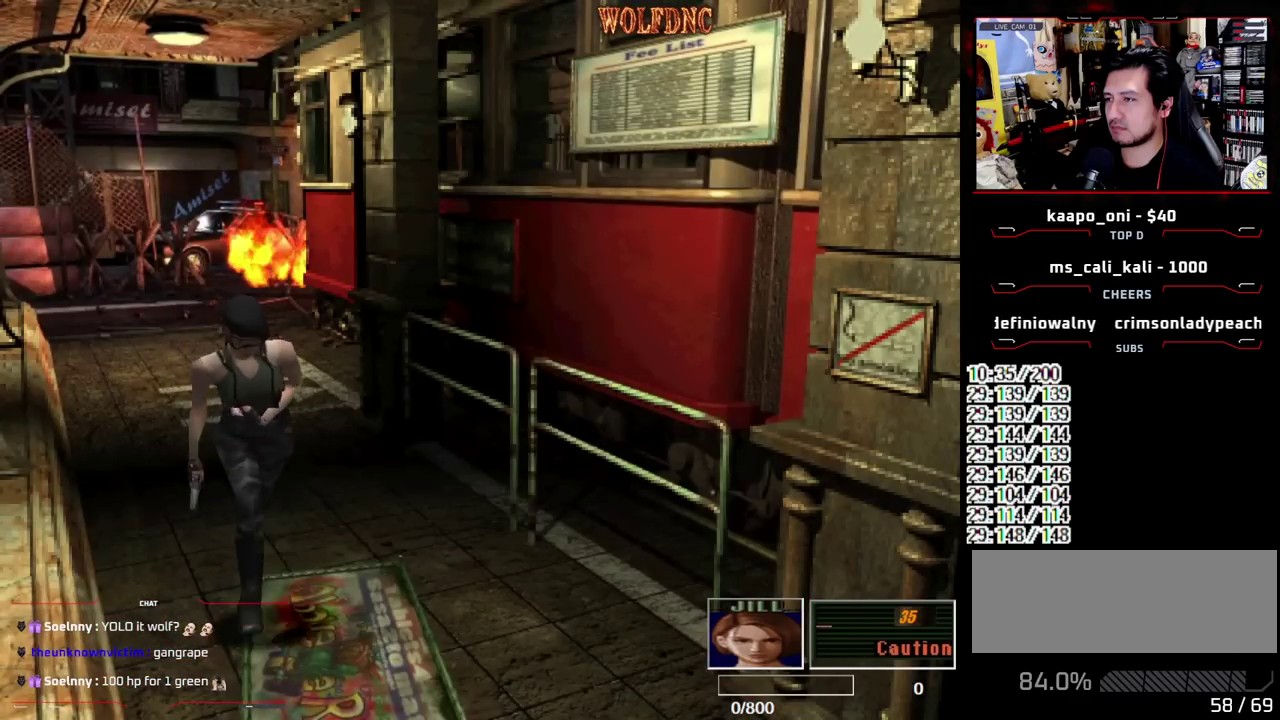
{"buttons": ["SQUARE"], "events": [[483, "DPAD_UP", "up"]]}
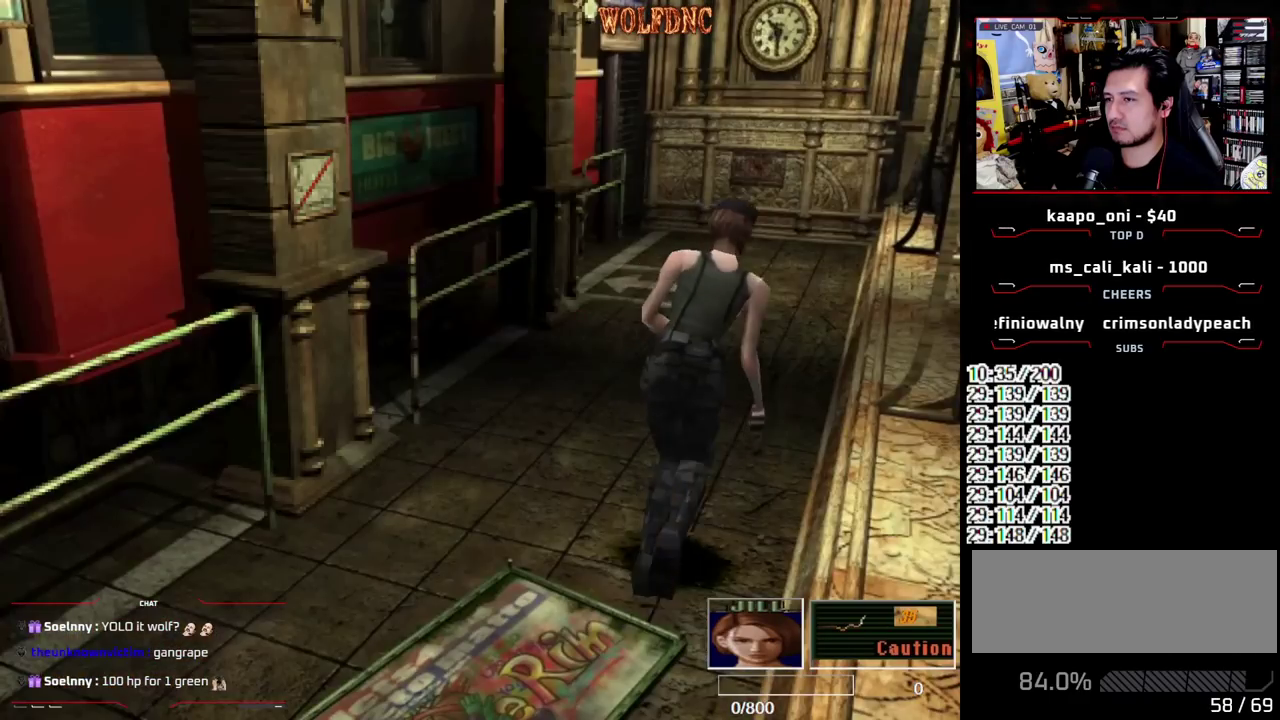
{"buttons": [], "events": [[83, "SQUARE", "up"], [217, "CIRCLE", "down"], [367, "CIRCLE", "up"]]}
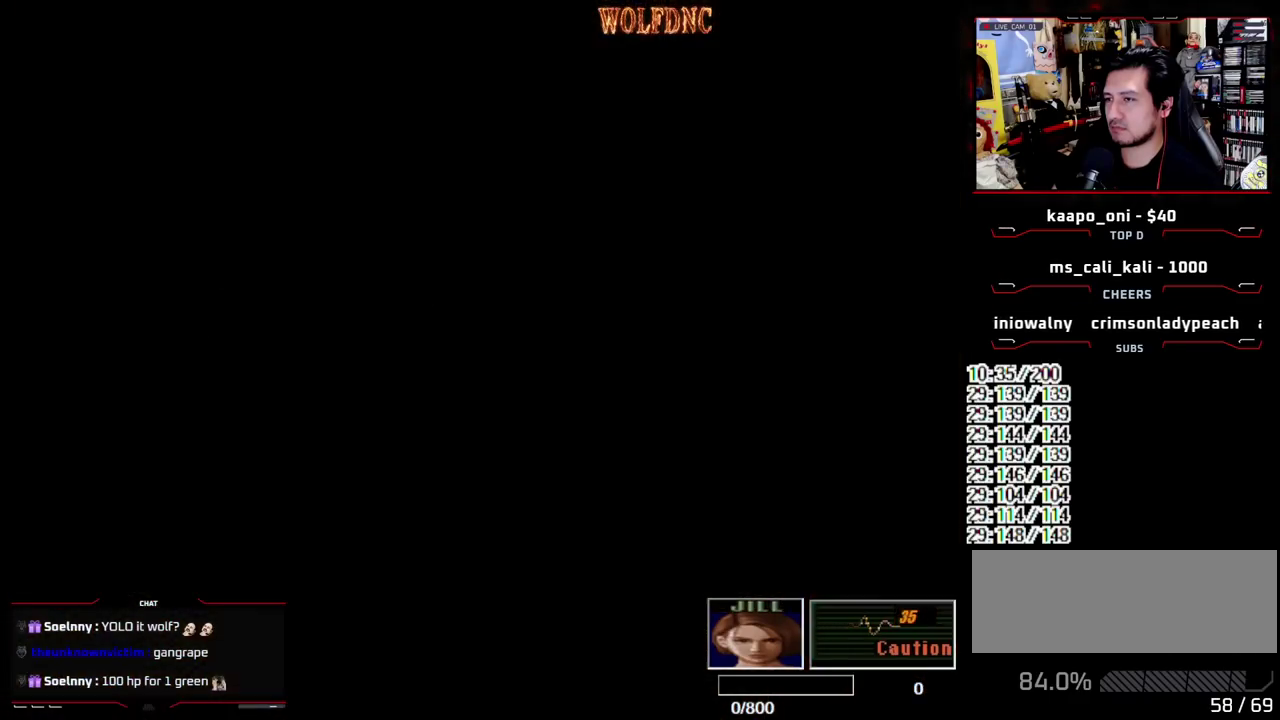
{"buttons": ["SQUARE", "DPAD_UP"], "events": [[283, "CIRCLE", "down"], [333, "CIRCLE", "up"], [417, "DPAD_UP", "down"], [417, "SQUARE", "down"]]}
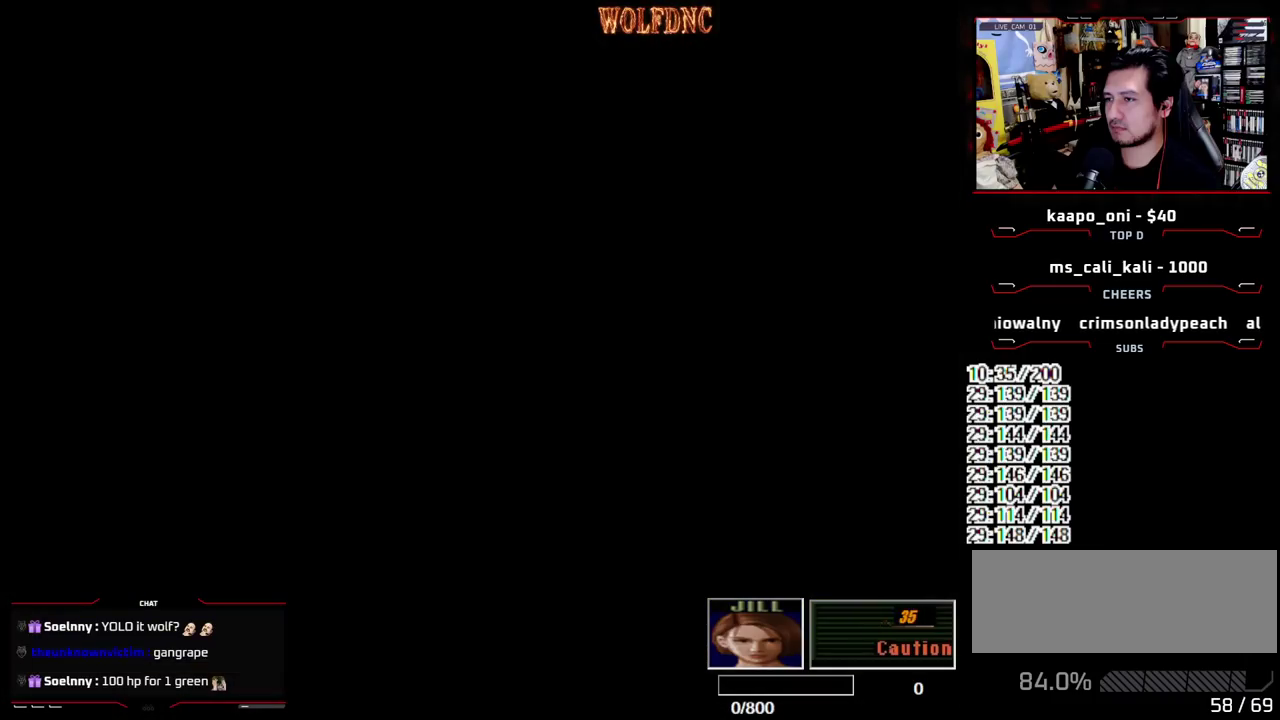
{"buttons": ["CROSS", "SQUARE", "DPAD_UP"], "events": [[67, "DPAD_LEFT", "down"], [250, "DPAD_LEFT", "up"], [433, "CROSS", "down"]]}
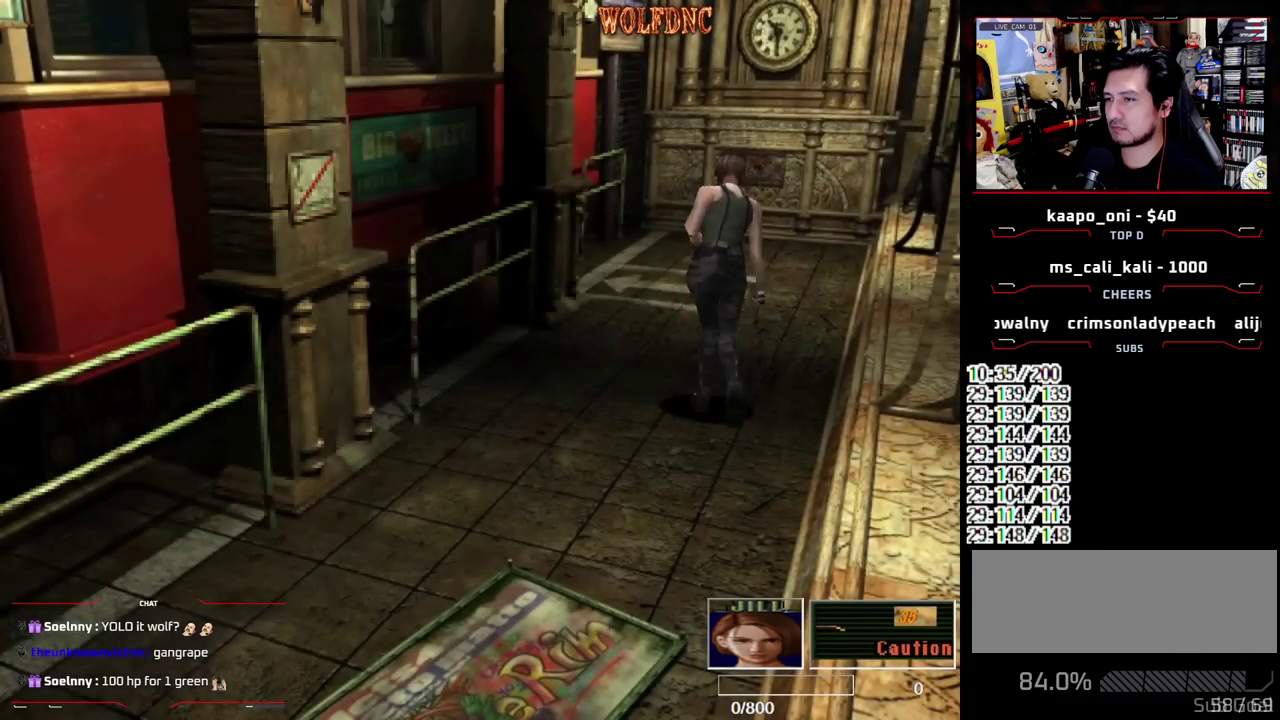
{"buttons": ["CROSS", "SQUARE", "DPAD_UP", "DPAD_RIGHT"], "events": [[33, "CROSS", "up"], [133, "CROSS", "down"], [267, "CROSS", "up"], [317, "CROSS", "down"], [317, "DPAD_RIGHT", "down"], [400, "CROSS", "up"], [450, "CROSS", "down"]]}